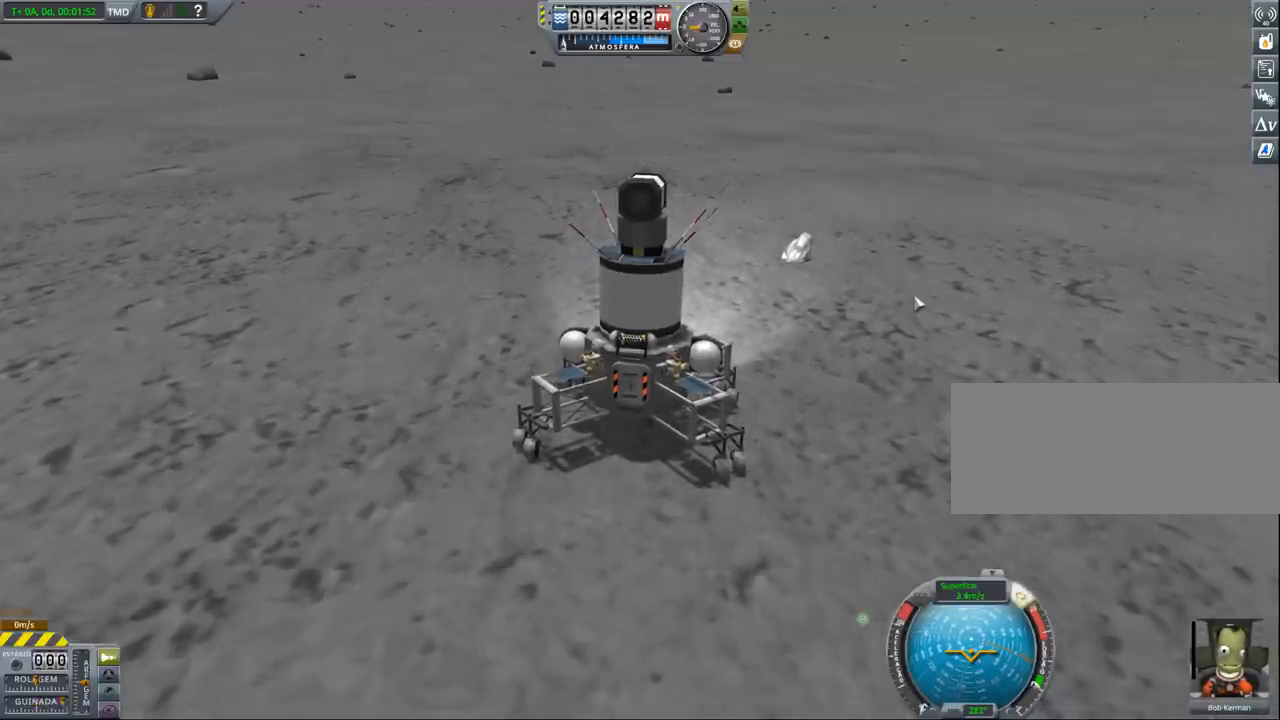
Gameplay with keyboard and mouse; each line is a JSON object with the keys held at the frame after it. "events" lists presses ("down") and releases ("up") of "a", "alt", "caps_lock", "ctrl", "d", "e", "h", "i", "j", "k", "l", "n", "q", "s", "shift", "space", "w", "x" and "z" between this image and that frame as [ms after this image, input, new state], when the widget could be followed in between. No other keys are recorded. Mouse buttons are not recorded. Not read: mouse_move other_keys.
{"keys": [], "events": [[33, "d", "up"]]}
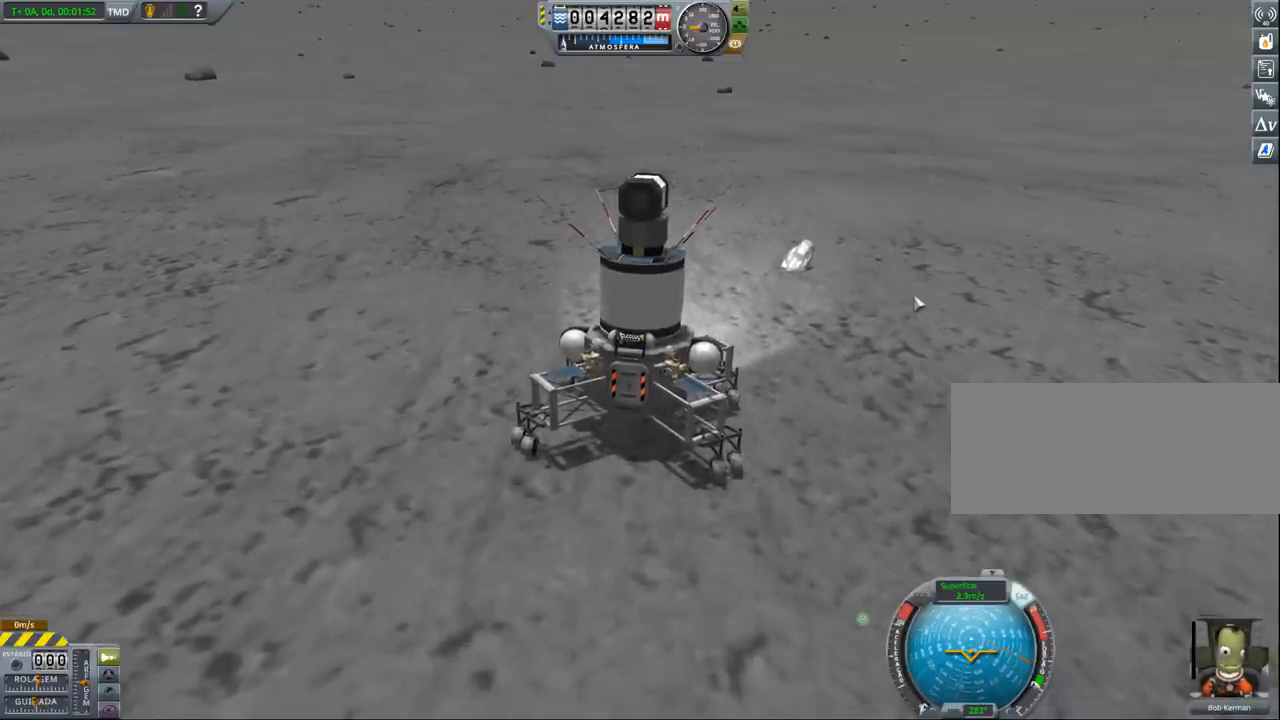
{"keys": [], "events": []}
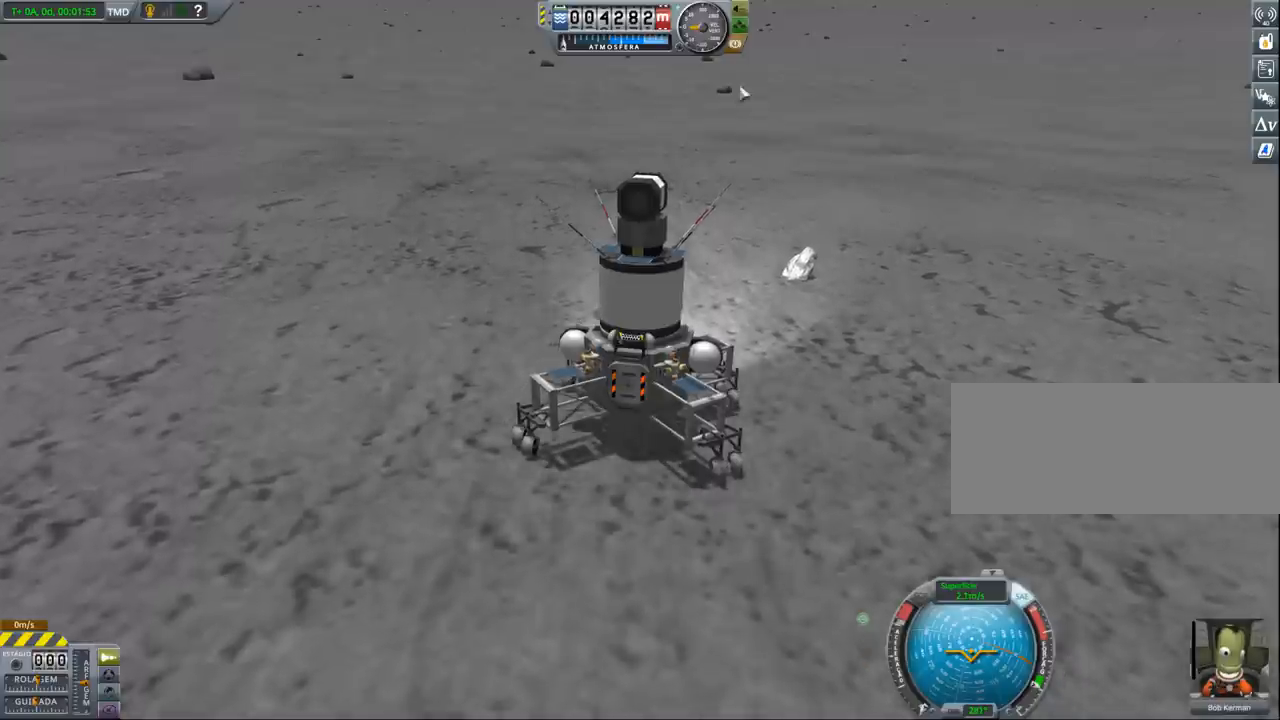
{"keys": [], "events": []}
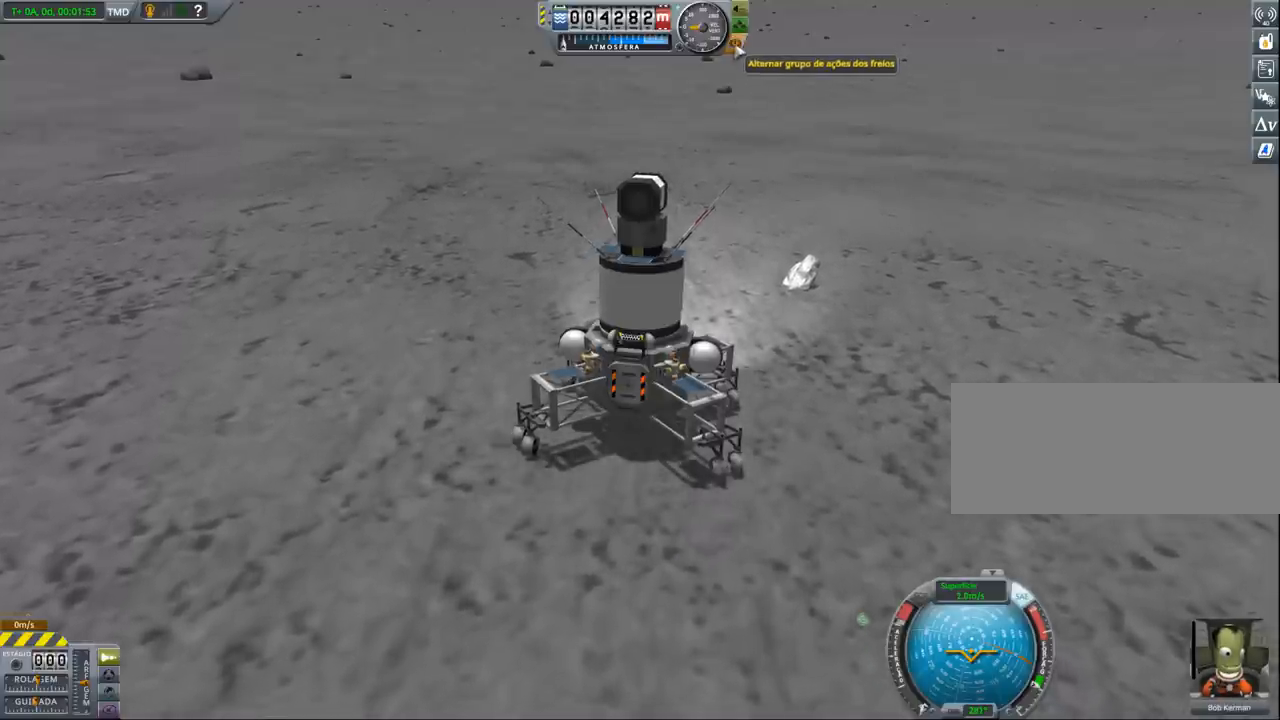
{"keys": [], "events": []}
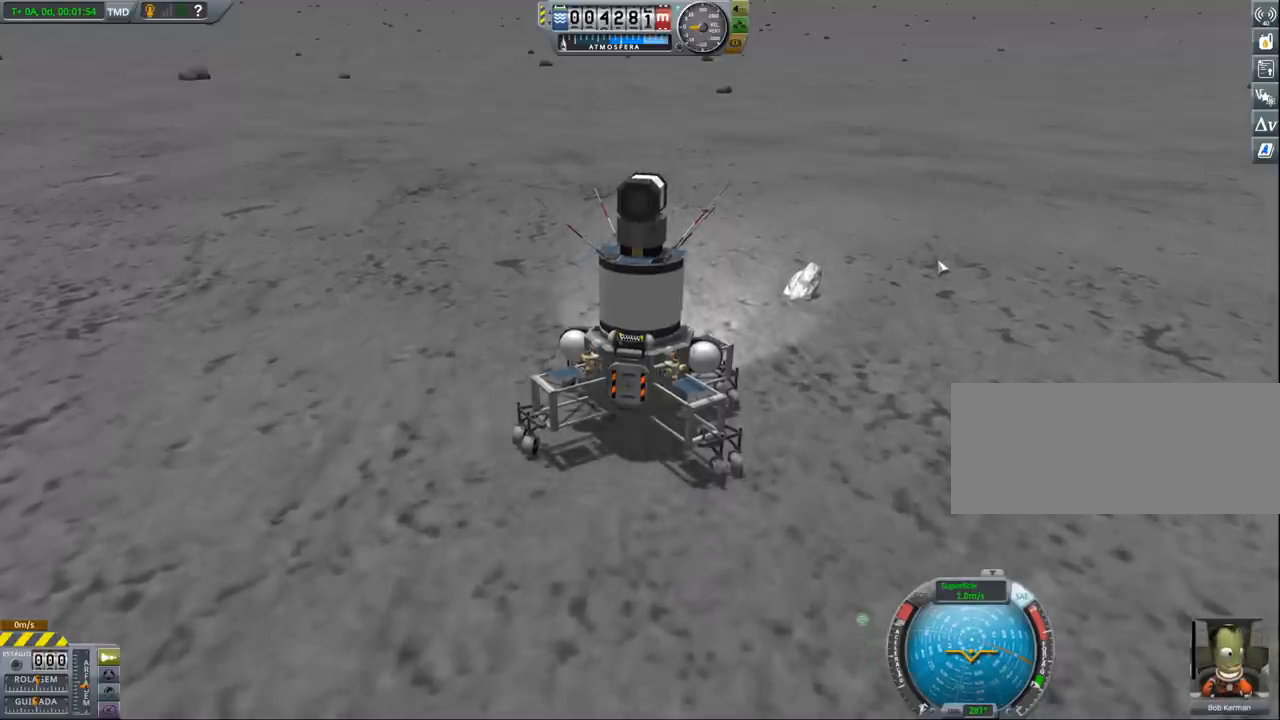
{"keys": [], "events": [[267, "d", "down"], [367, "d", "up"]]}
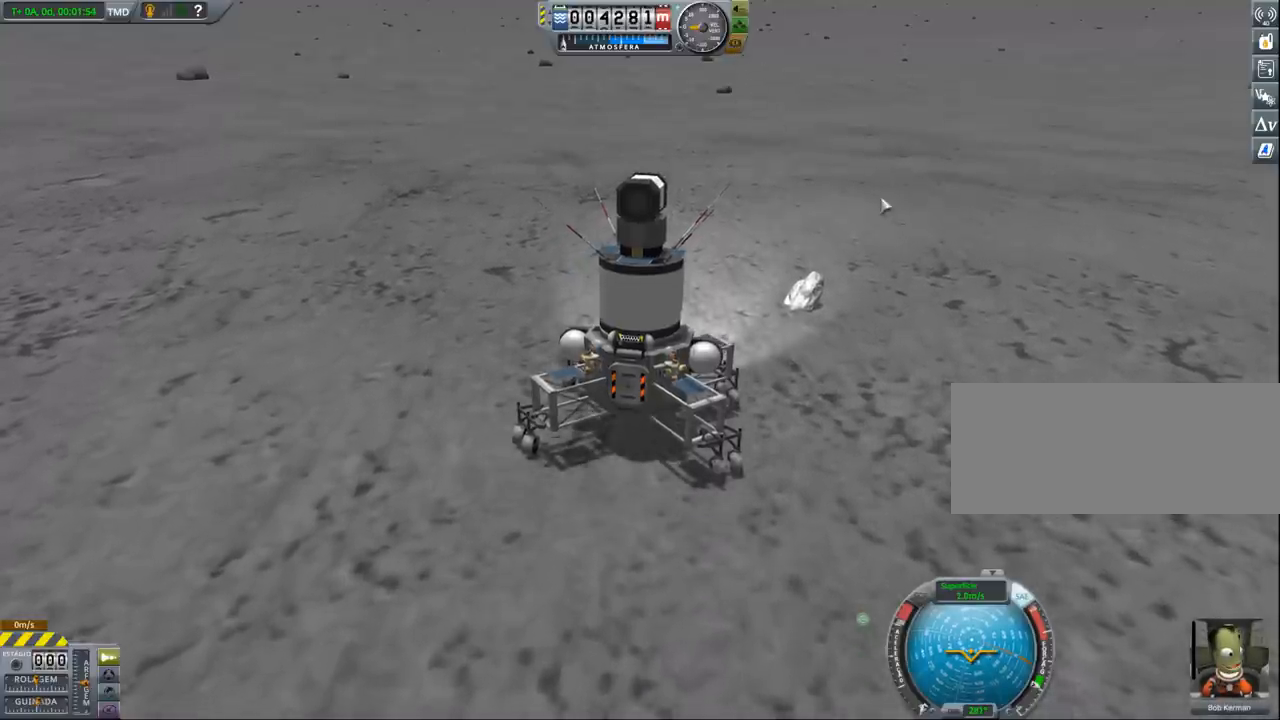
{"keys": [], "events": []}
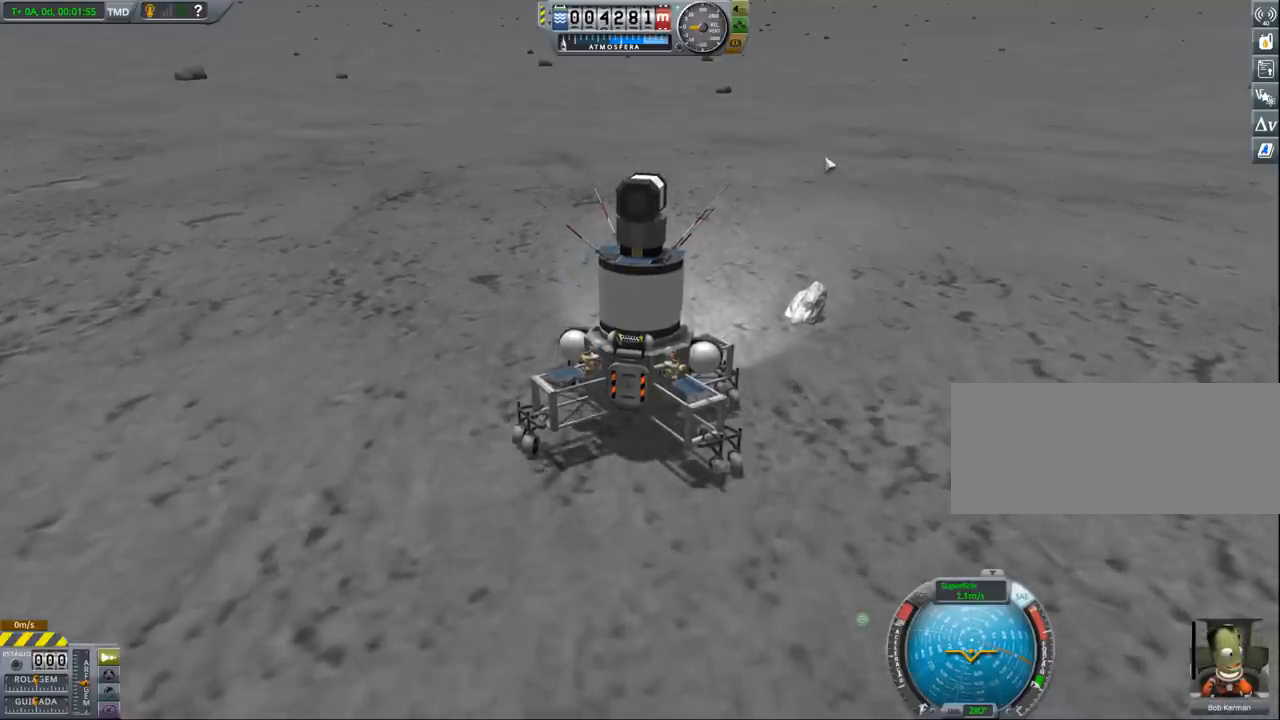
{"keys": [], "events": [[33, "d", "down"], [67, "d", "up"]]}
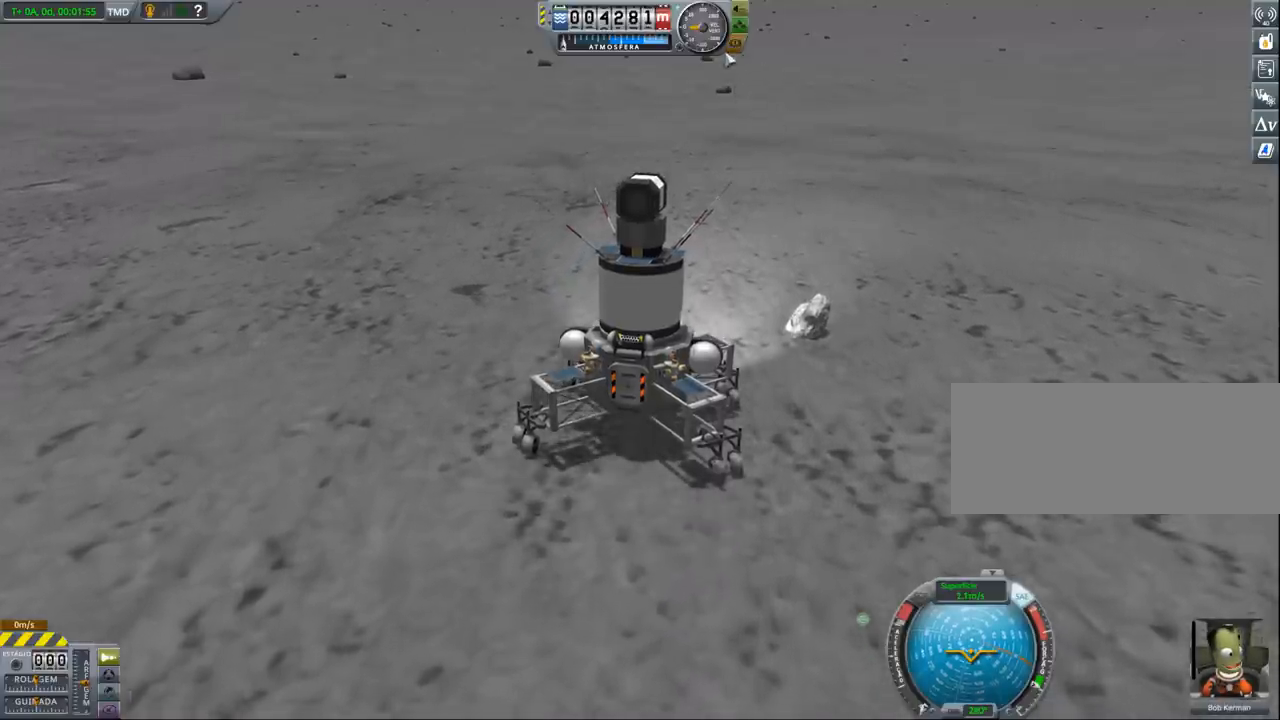
{"keys": [], "events": []}
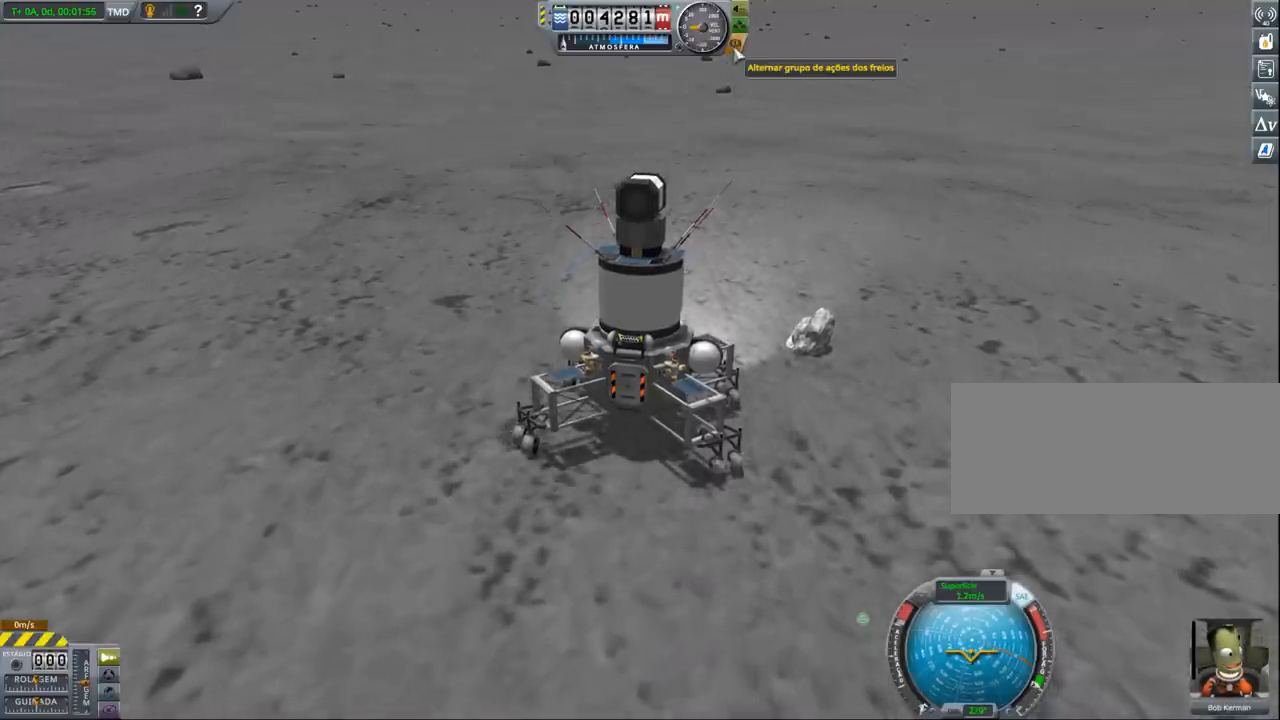
{"keys": [], "events": []}
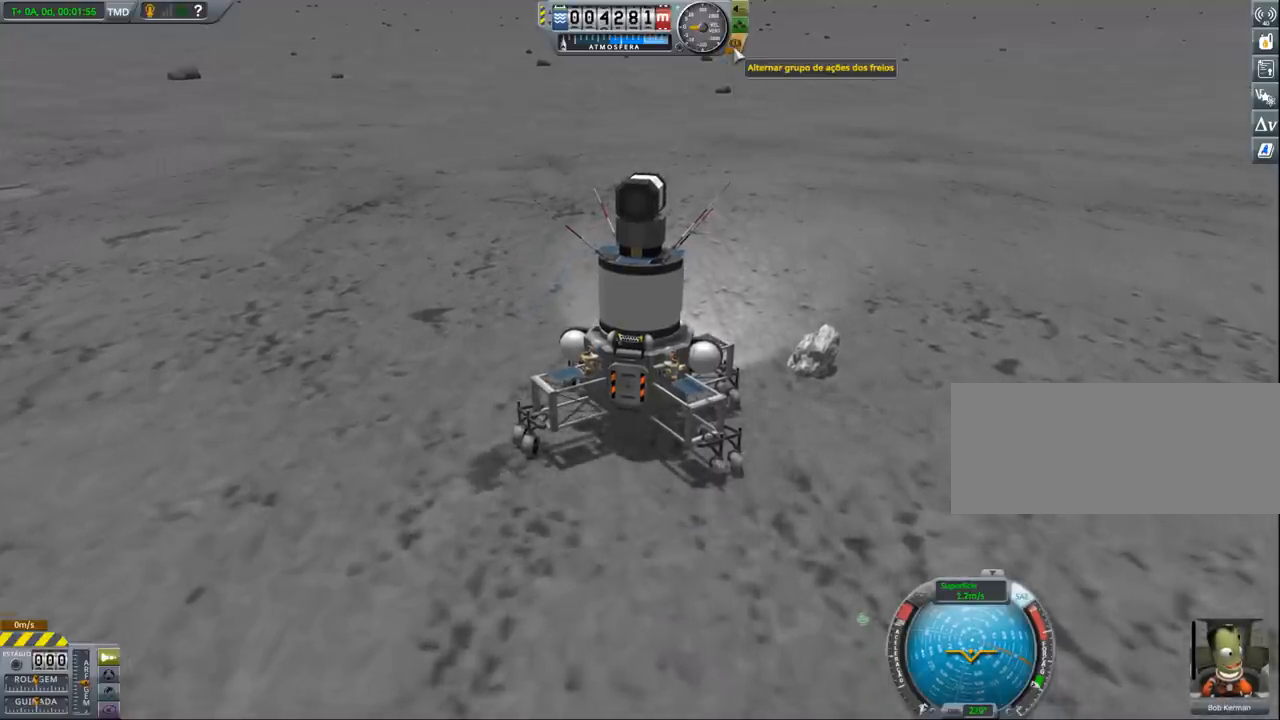
{"keys": [], "events": []}
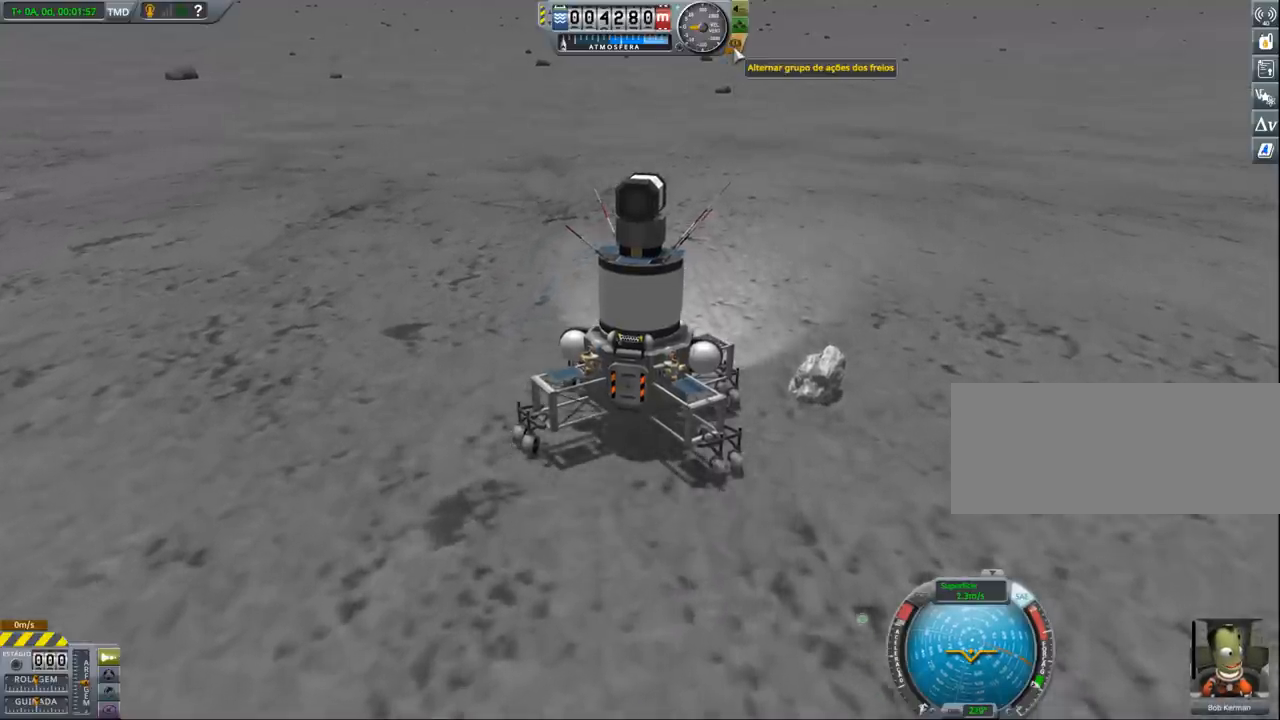
{"keys": [], "events": []}
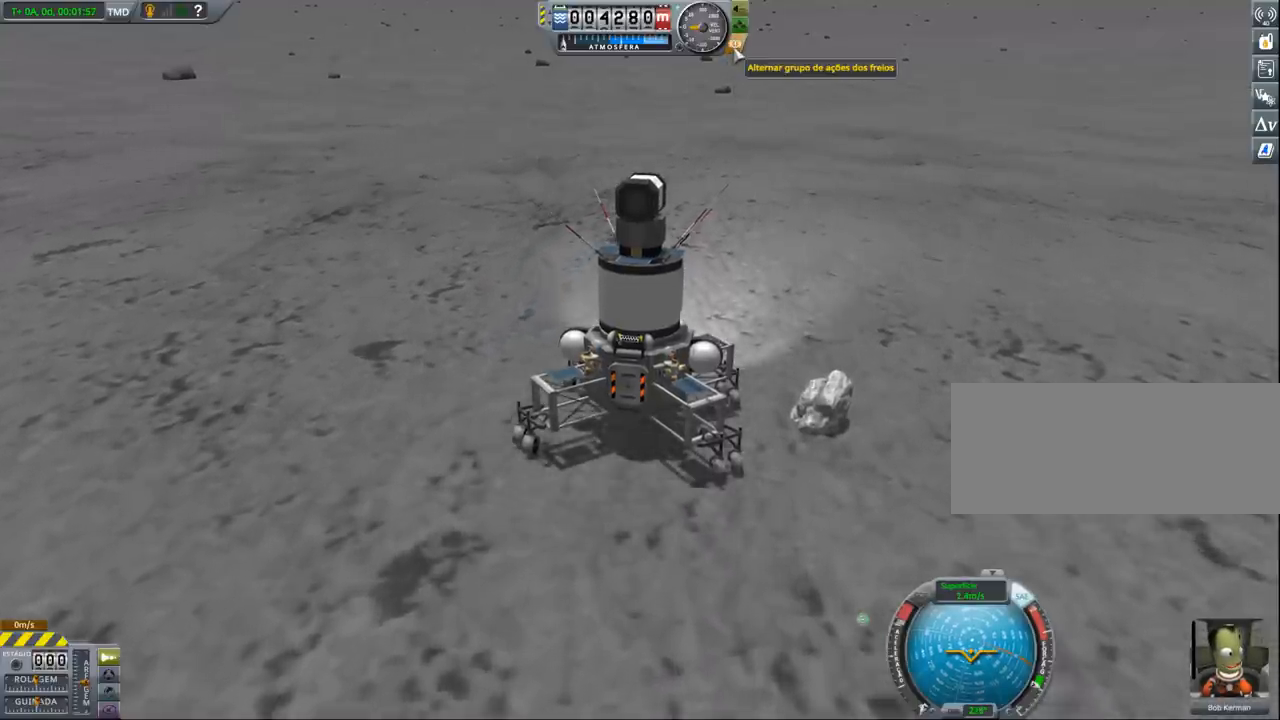
{"keys": [], "events": []}
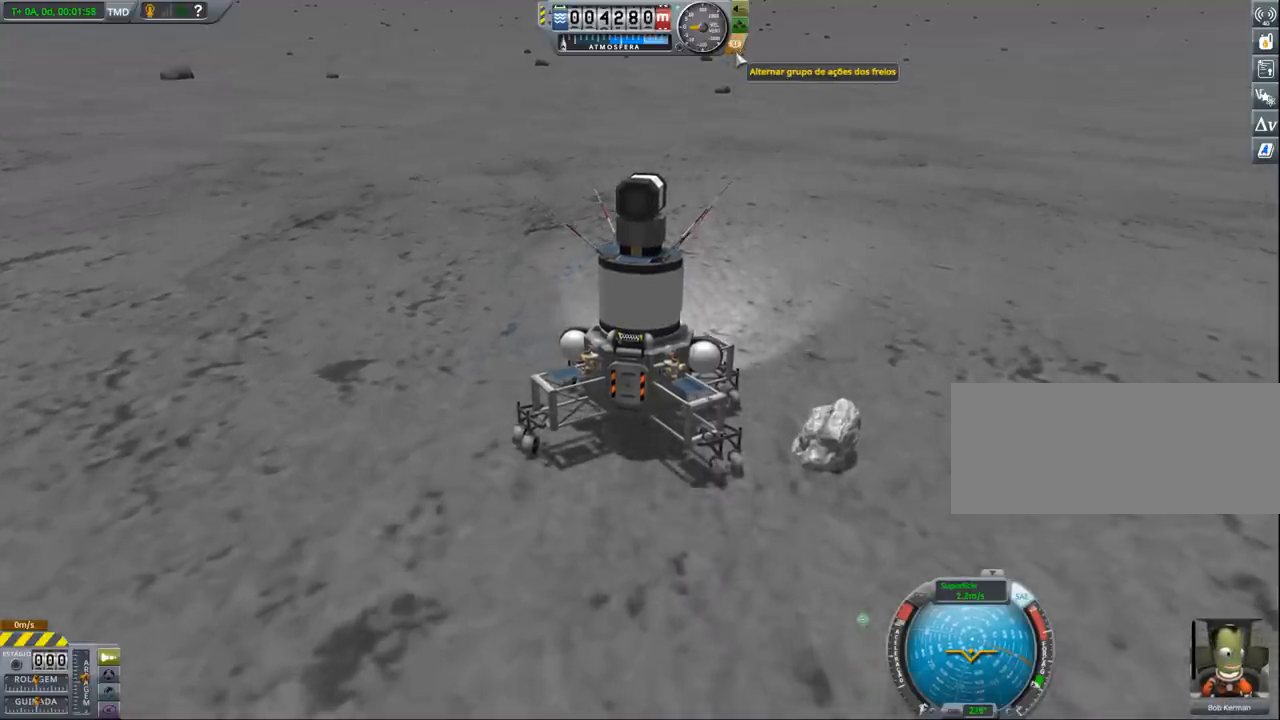
{"keys": [], "events": []}
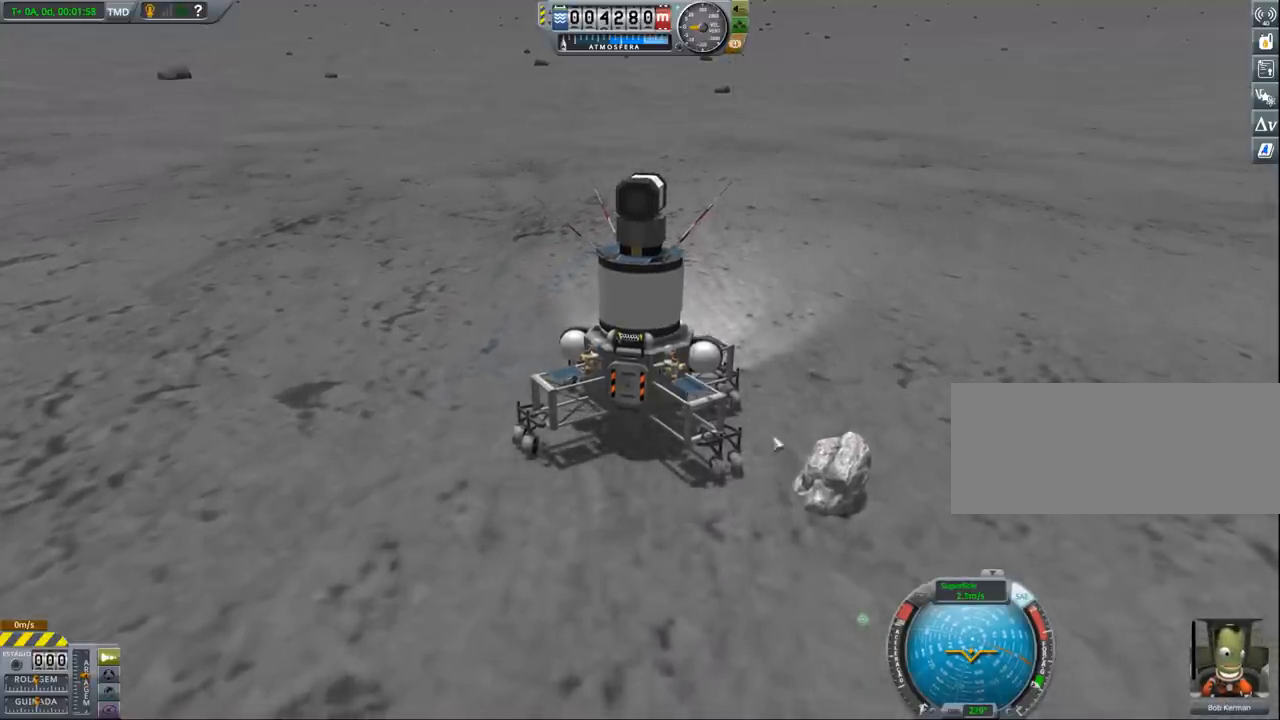
{"keys": [], "events": []}
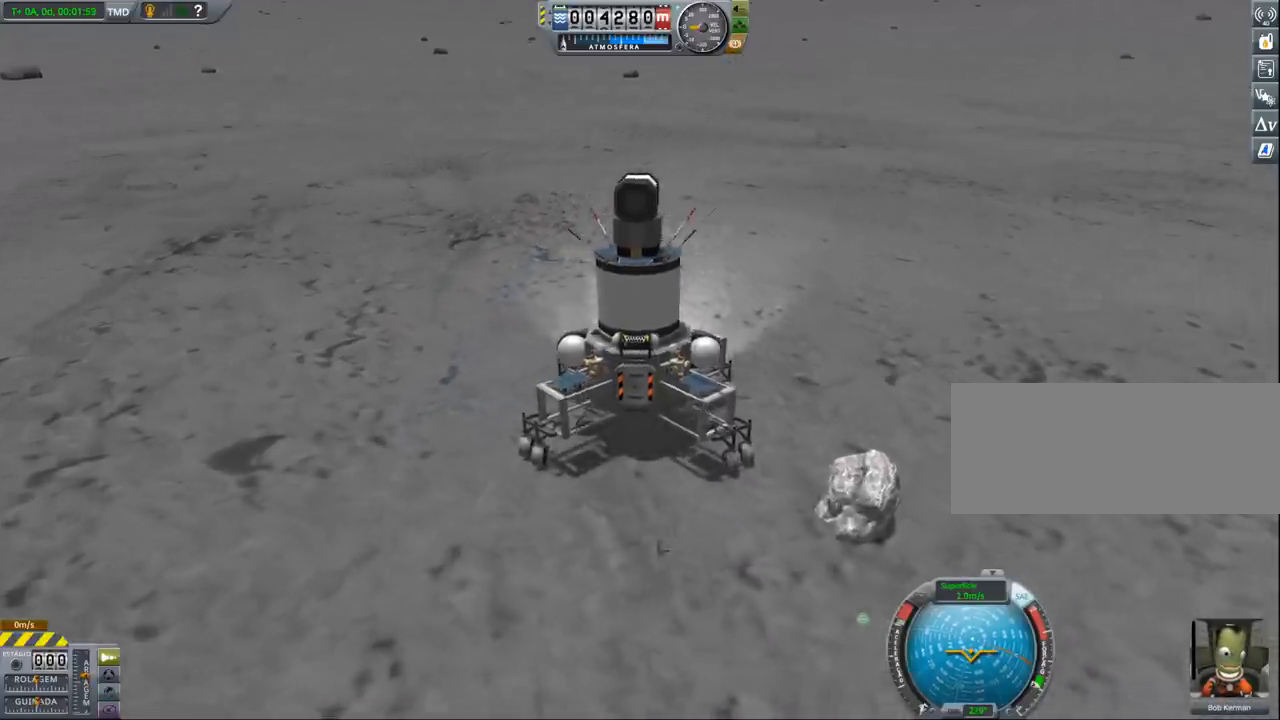
{"keys": [], "events": []}
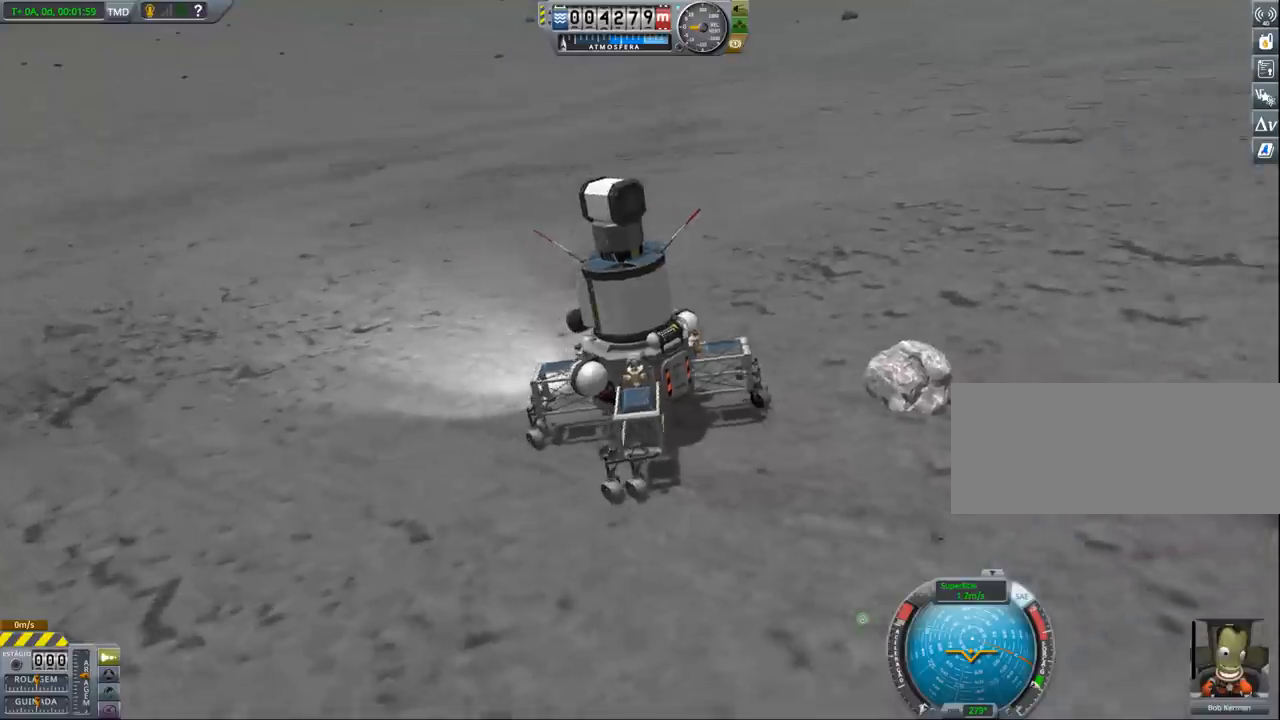
{"keys": [], "events": []}
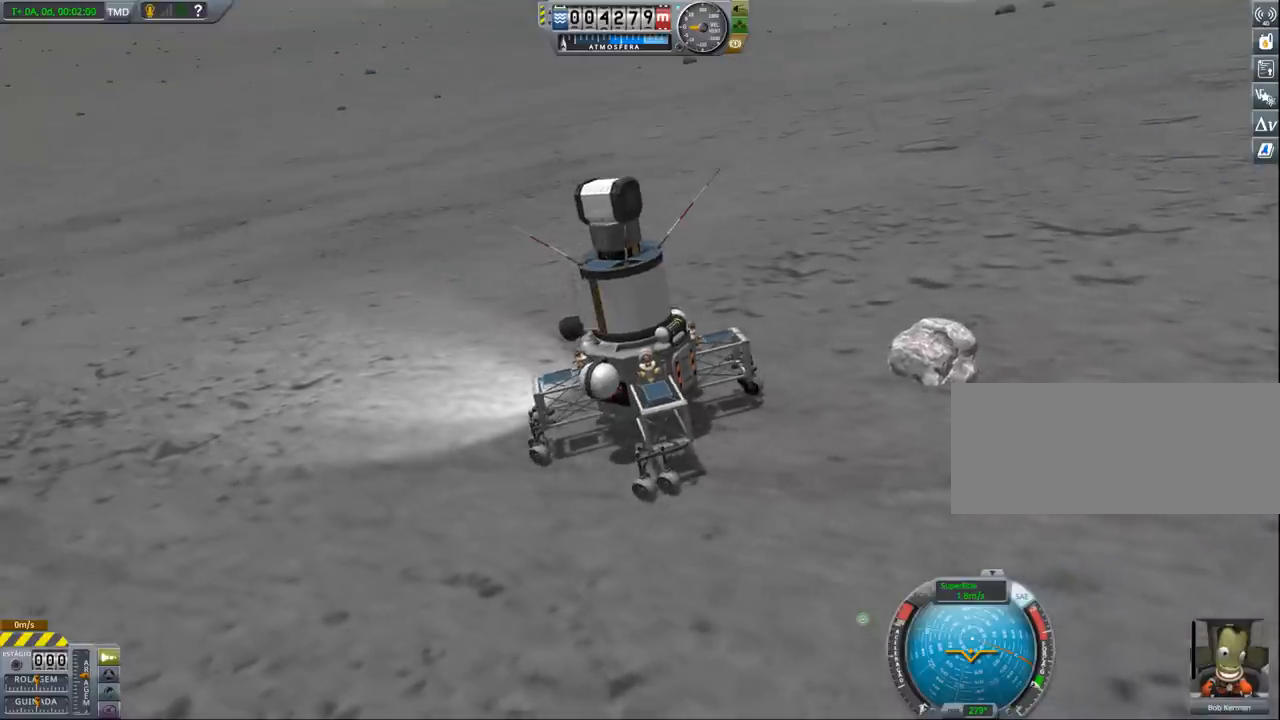
{"keys": [], "events": []}
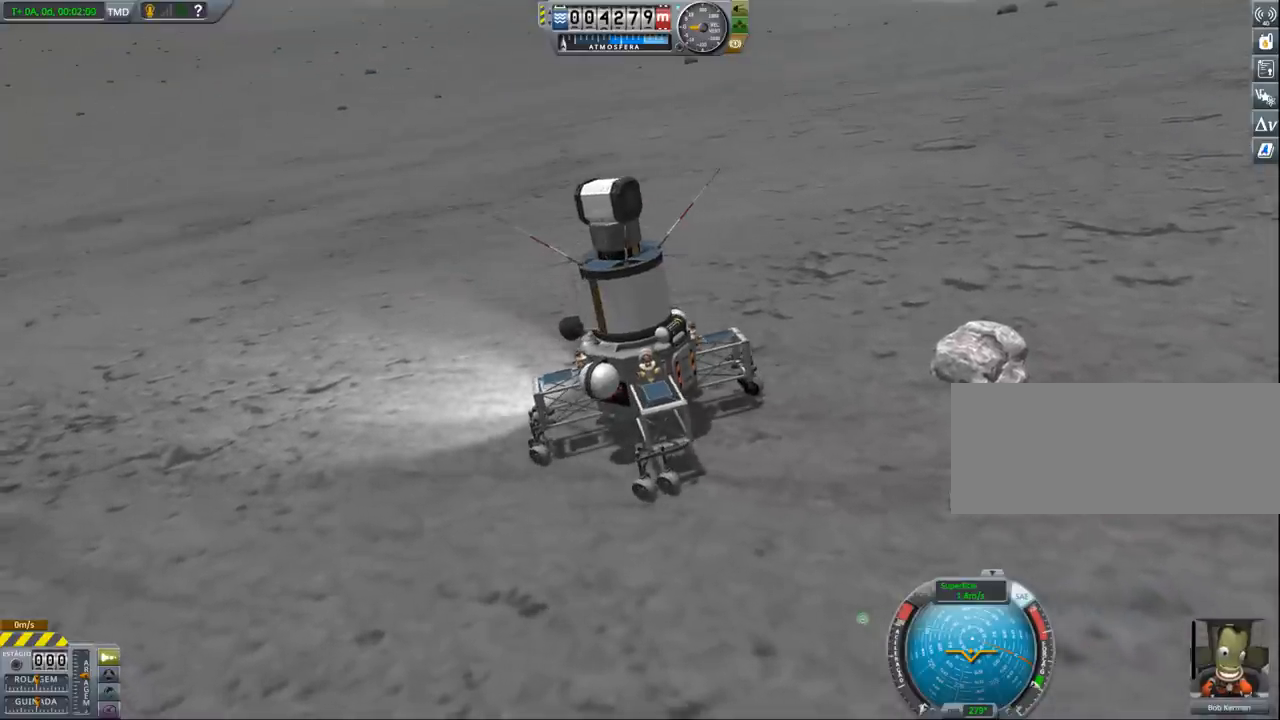
{"keys": ["s"], "events": [[167, "s", "down"]]}
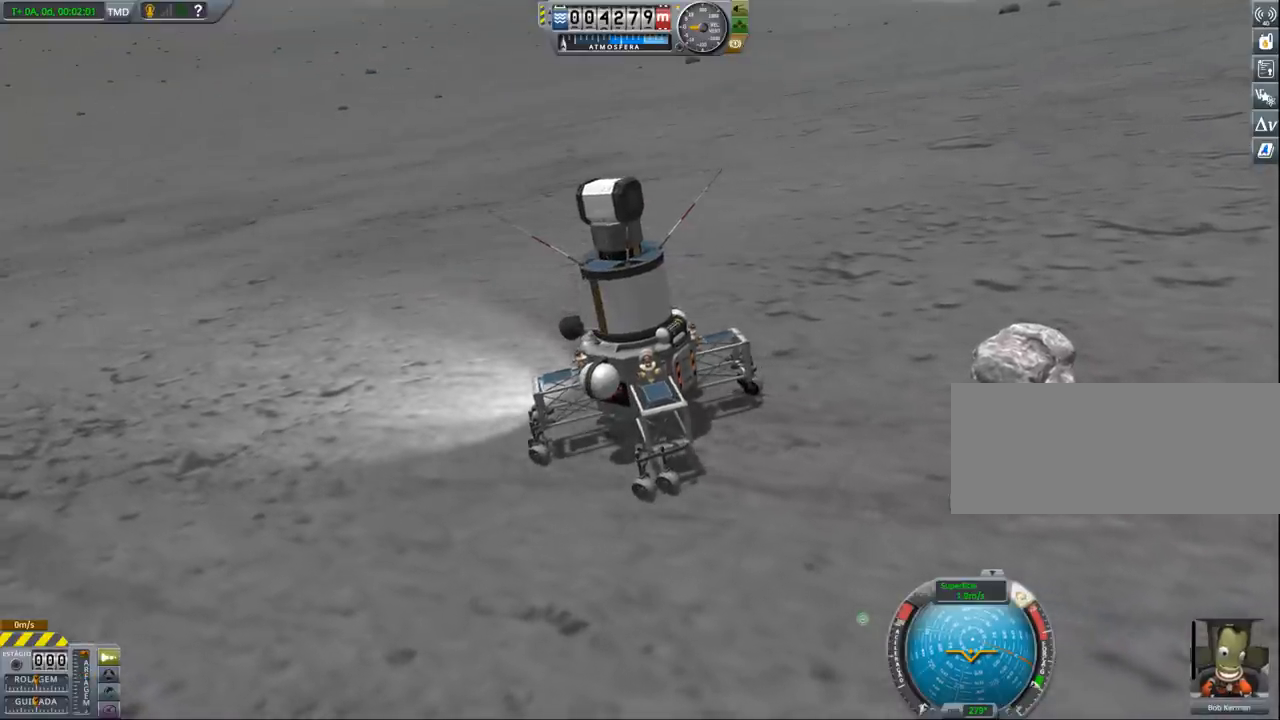
{"keys": ["s"], "events": []}
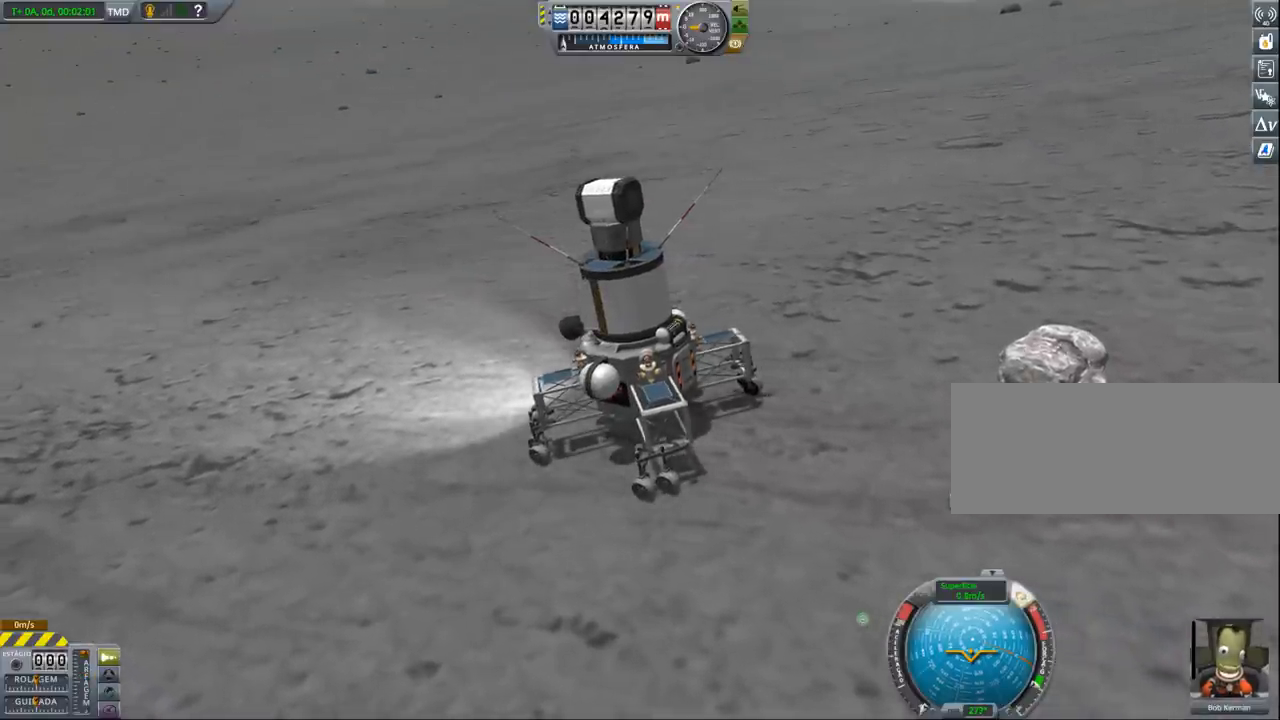
{"keys": ["s"], "events": []}
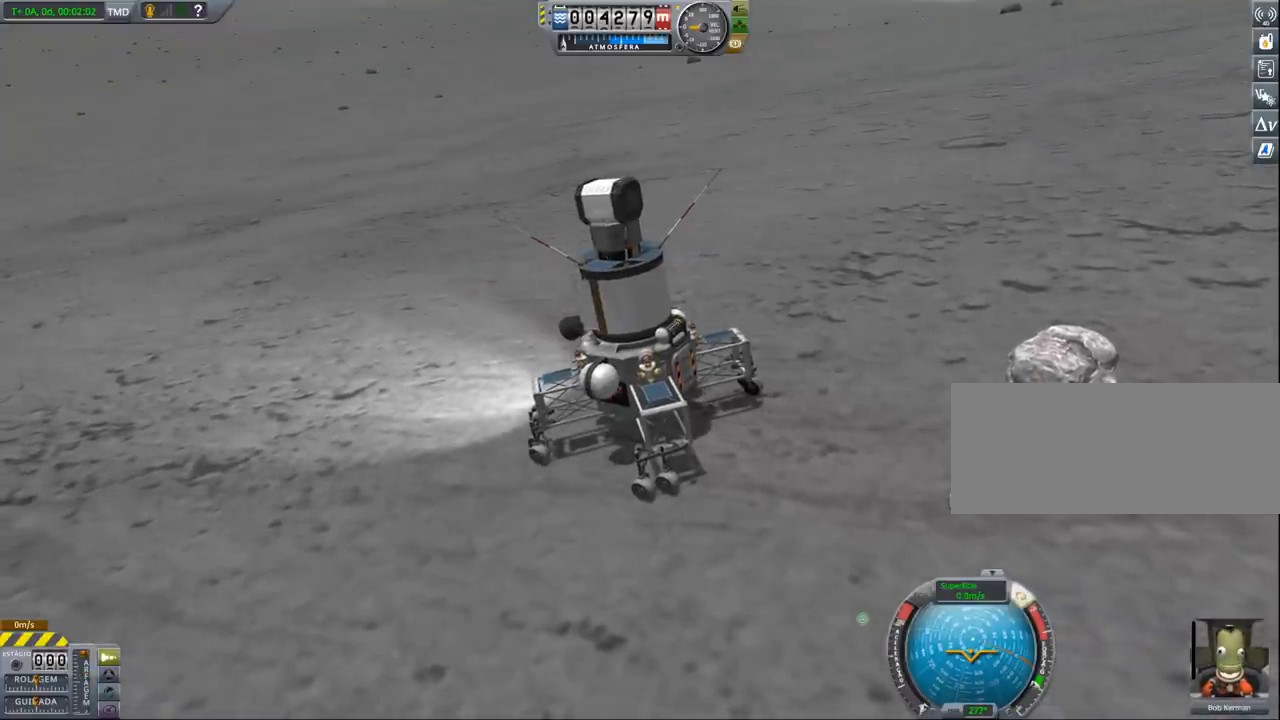
{"keys": [], "events": [[167, "s", "up"]]}